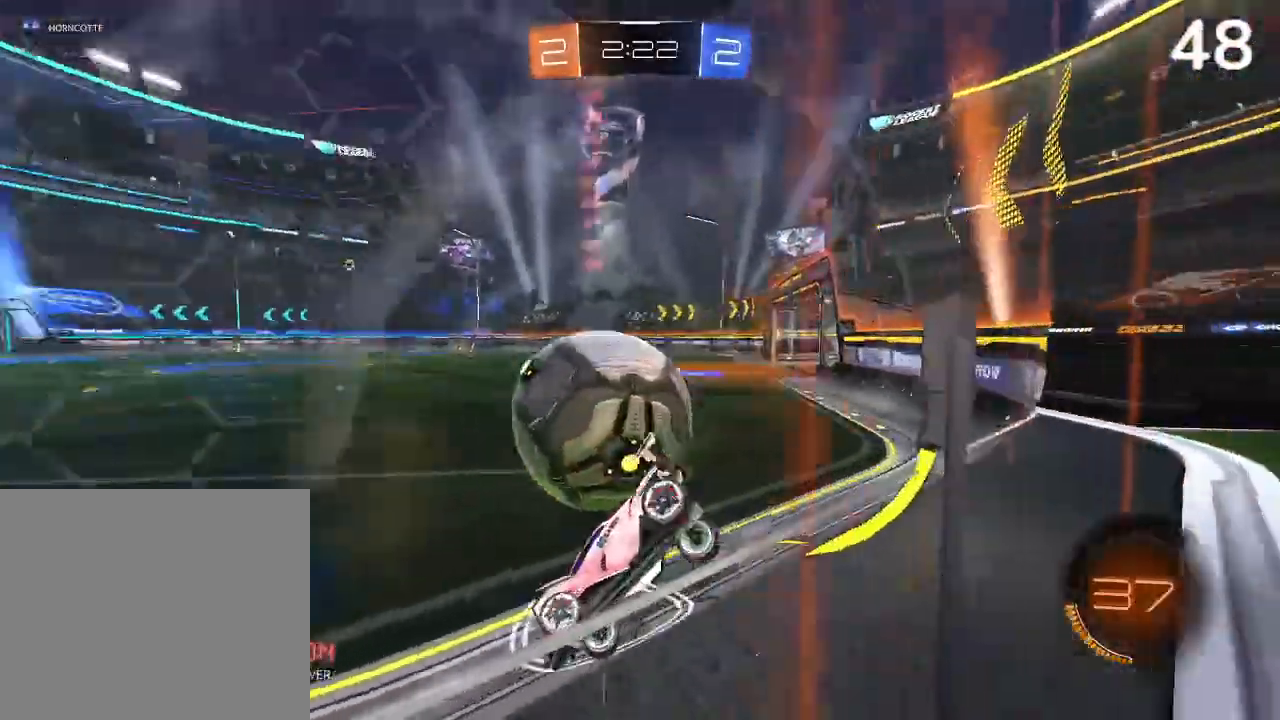
Gameplay with a controller (PlayStation layout); each line is a JSON object with the inputs held at the frame after it. "events" lists button and stick changes between this image and that frame as [ms after this image, input, new state], when the widget could be followed in between.
{"buttons": ["R2"], "left_stick": "right", "right_stick": "center", "events": [[100, "R2", "down"], [133, "CIRCLE", "down"], [133, "L2", "up"], [167, "left_stick", "right"], [300, "left_stick", "center"], [467, "left_stick", "right"], [500, "CIRCLE", "up"]]}
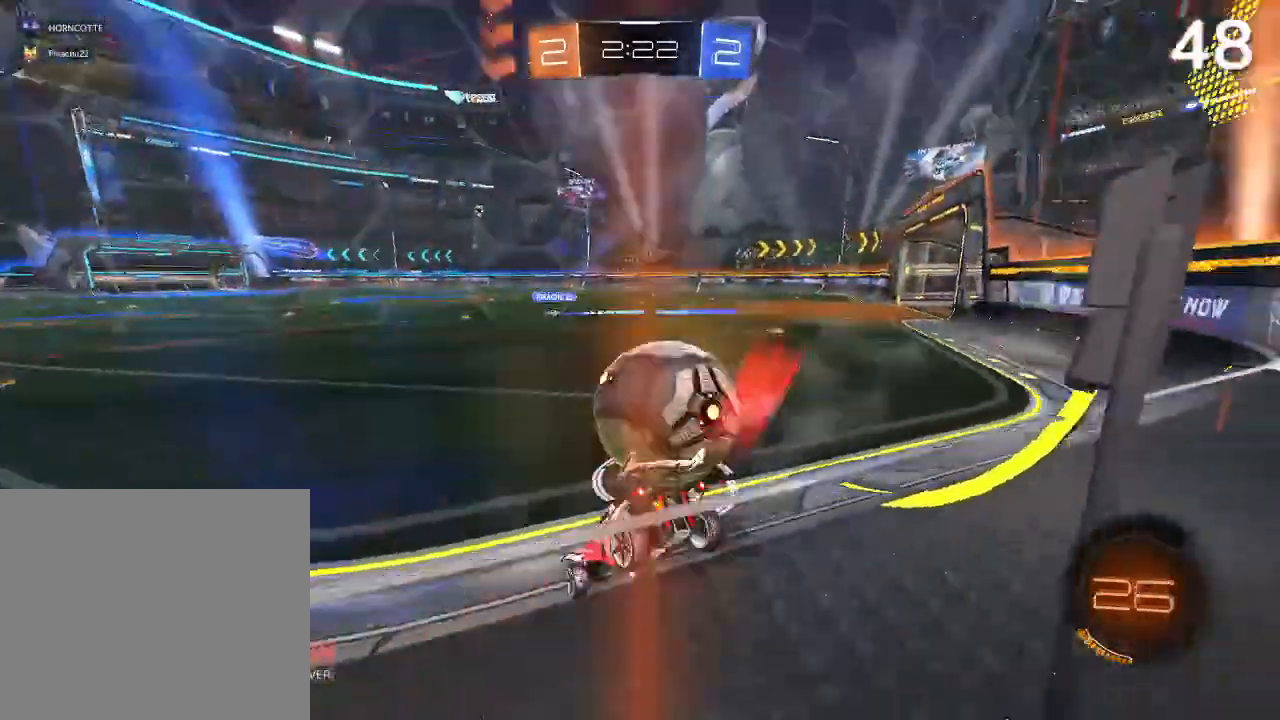
{"buttons": ["L2"], "left_stick": "right", "right_stick": "center", "events": [[200, "R2", "up"], [400, "L2", "down"]]}
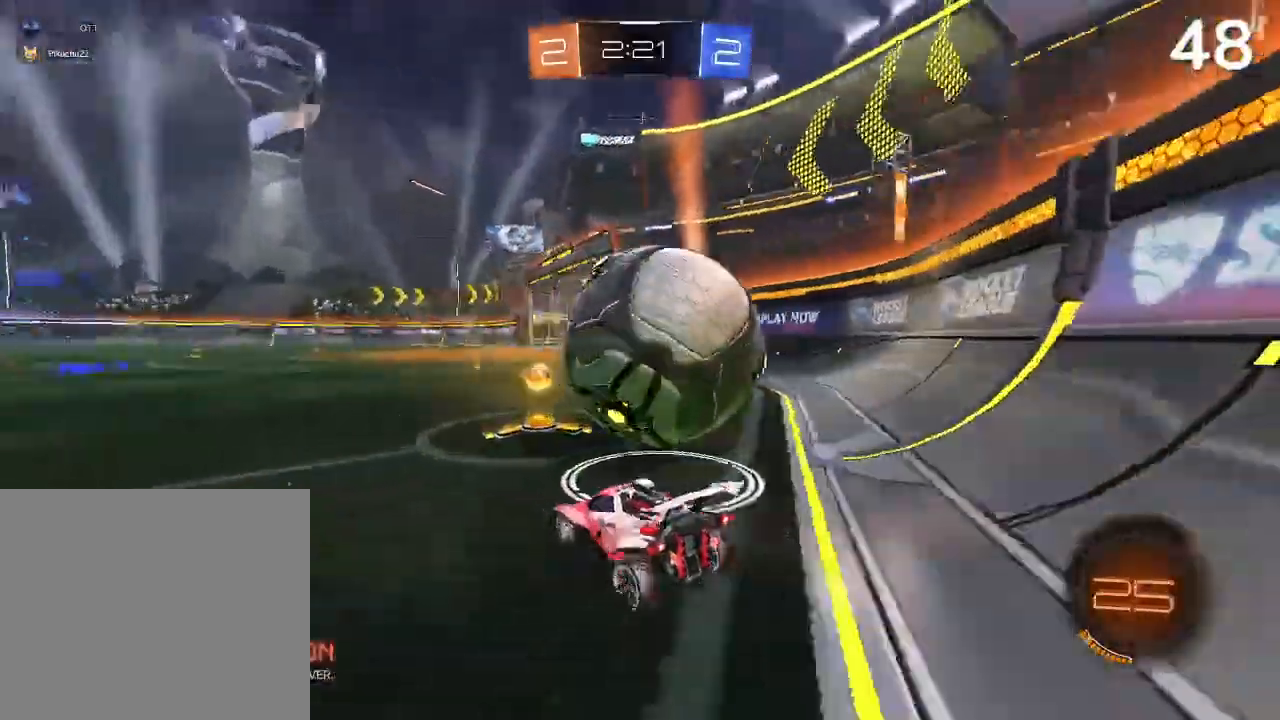
{"buttons": ["CIRCLE"], "left_stick": "up-right", "right_stick": "center", "events": [[67, "left_stick", "left"], [300, "L2", "up"], [333, "CIRCLE", "down"], [333, "left_stick", "up-right"]]}
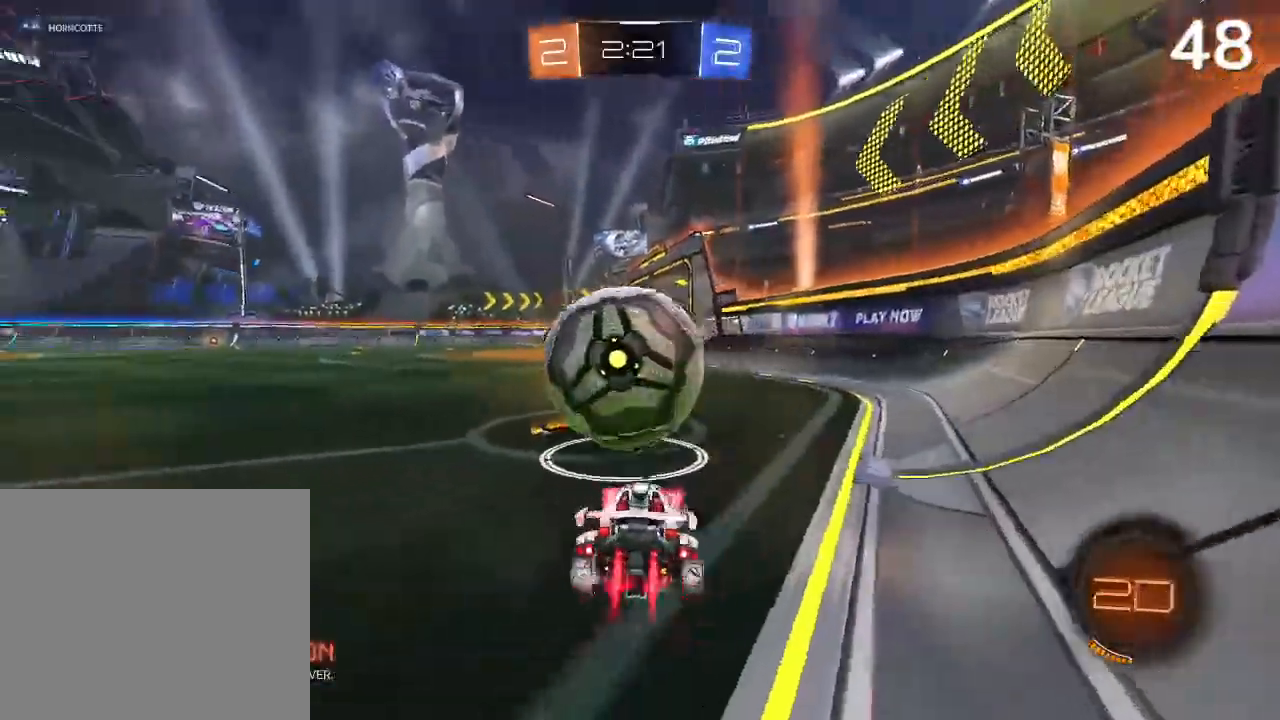
{"buttons": ["CIRCLE"], "left_stick": "right", "right_stick": "center", "events": [[100, "CIRCLE", "up"], [133, "left_stick", "up-left"], [233, "CIRCLE", "down"], [500, "left_stick", "right"]]}
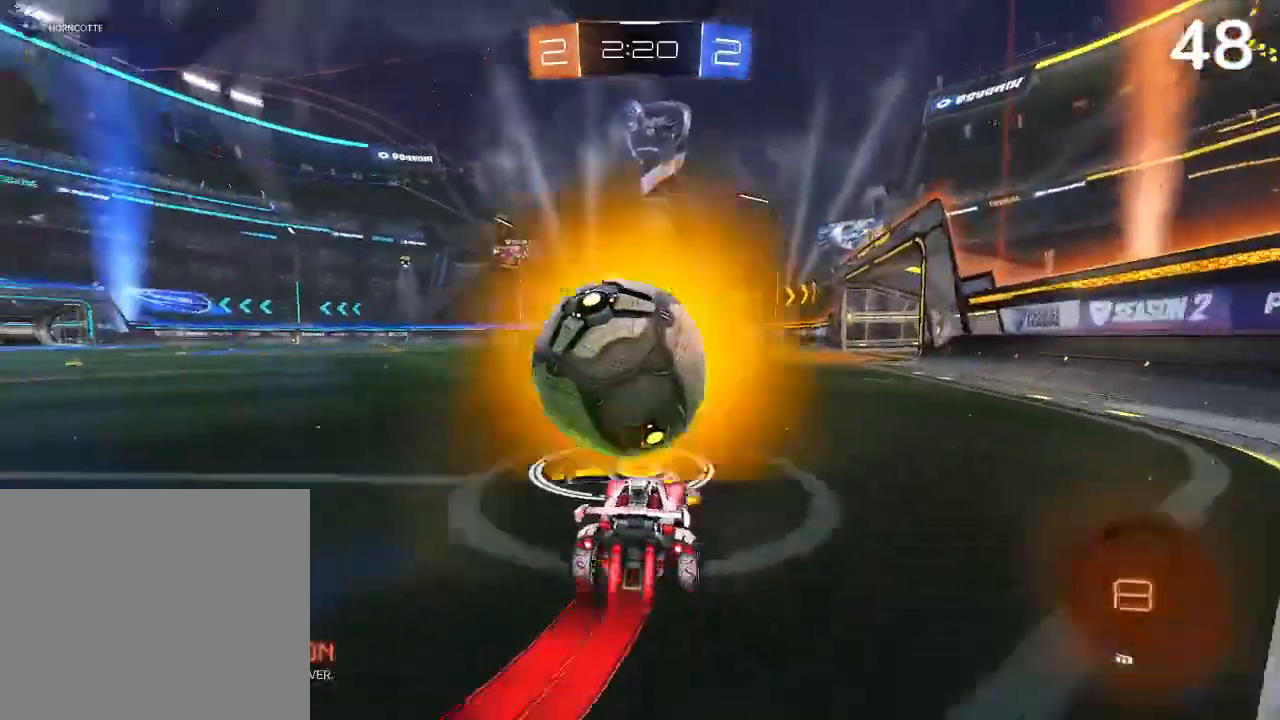
{"buttons": [], "left_stick": "center", "right_stick": "center", "events": [[167, "left_stick", "center"], [367, "left_stick", "up-left"], [500, "CIRCLE", "up"], [500, "left_stick", "center"]]}
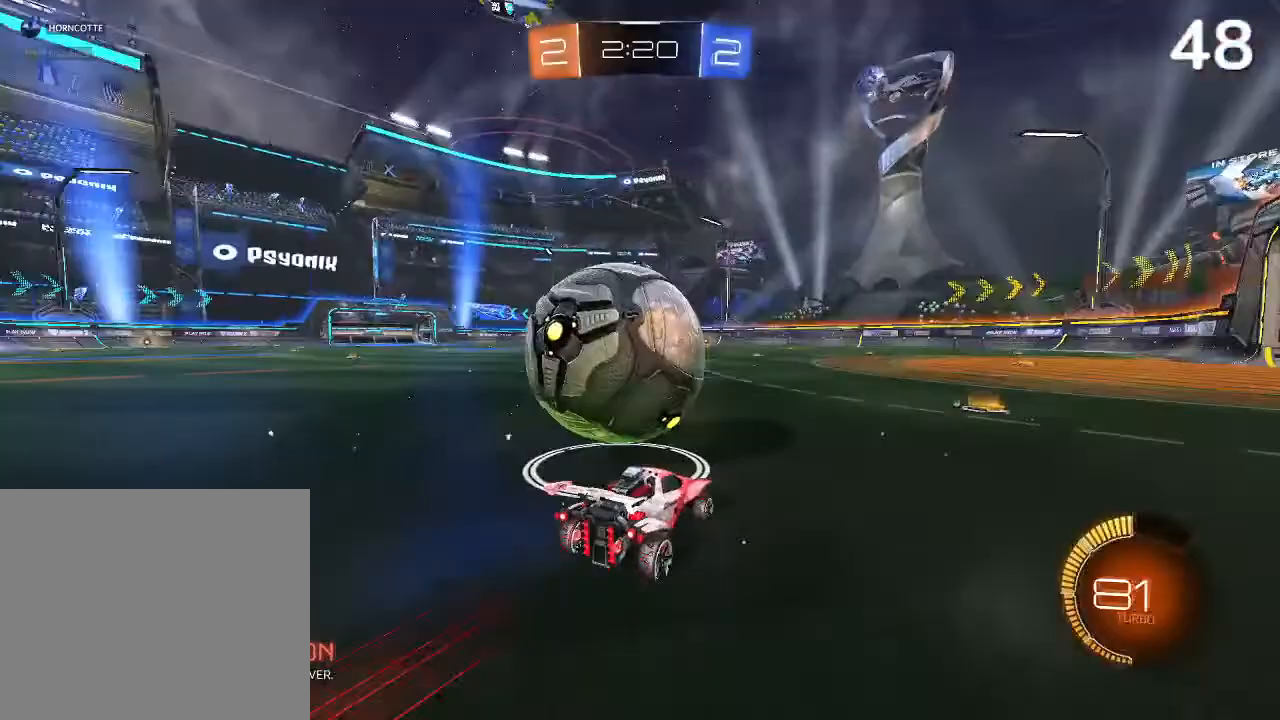
{"buttons": [], "left_stick": "up-right", "right_stick": "center", "events": [[67, "left_stick", "left"], [367, "left_stick", "center"], [467, "left_stick", "up-right"]]}
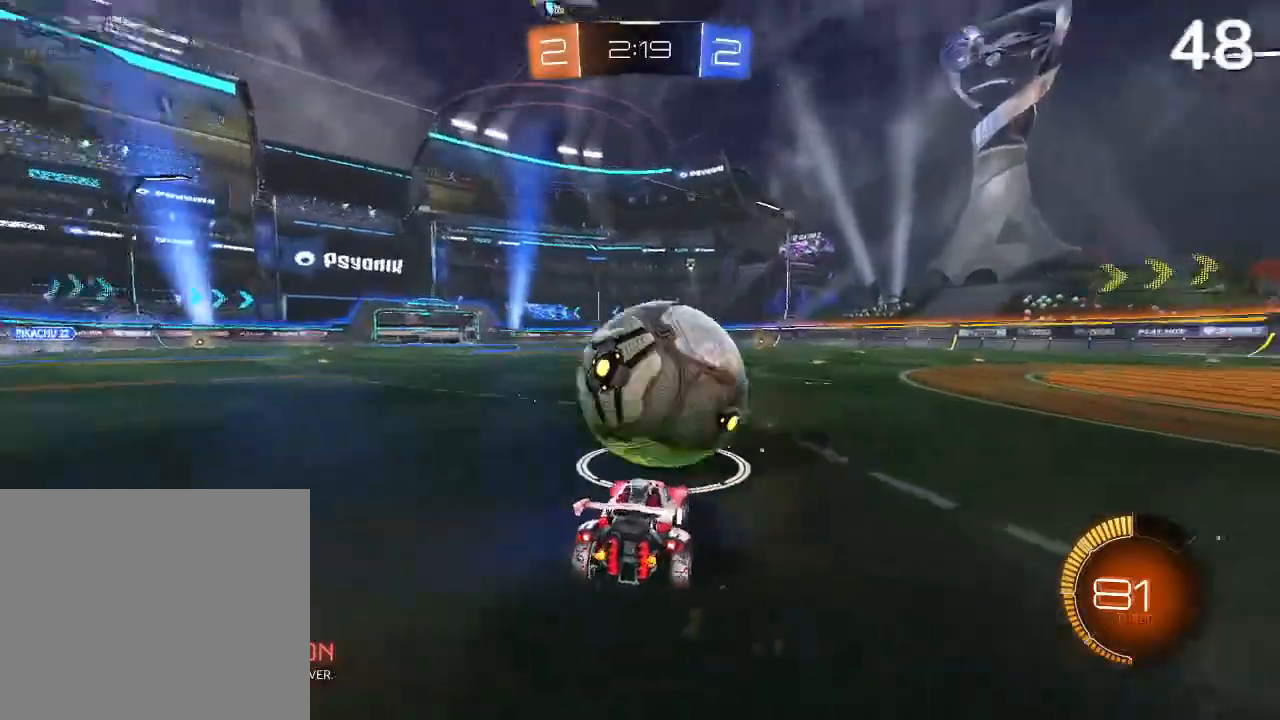
{"buttons": ["CIRCLE", "R2"], "left_stick": "center", "right_stick": "center", "events": [[100, "left_stick", "up-left"], [200, "CIRCLE", "down"], [200, "left_stick", "up-right"], [233, "R2", "down"], [400, "left_stick", "center"]]}
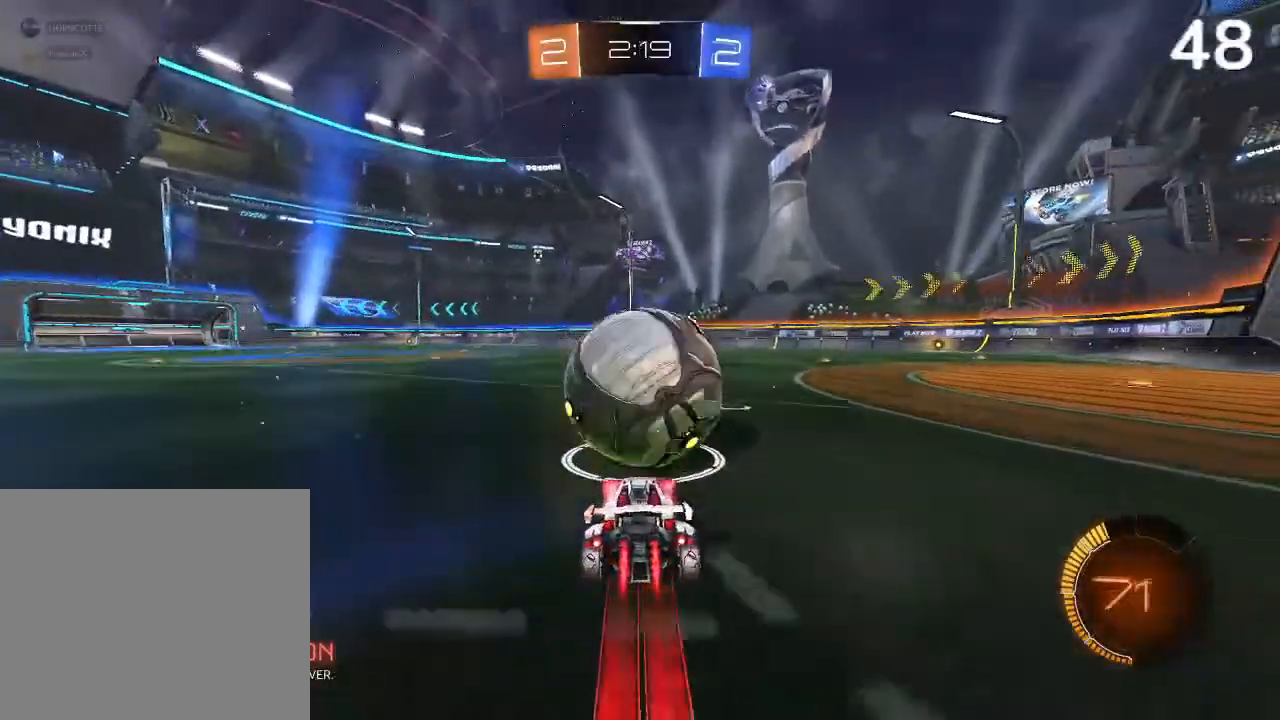
{"buttons": ["CIRCLE", "R2"], "left_stick": "center", "right_stick": "center", "events": [[400, "CIRCLE", "up"], [400, "left_stick", "left"], [500, "CIRCLE", "down"], [500, "left_stick", "center"]]}
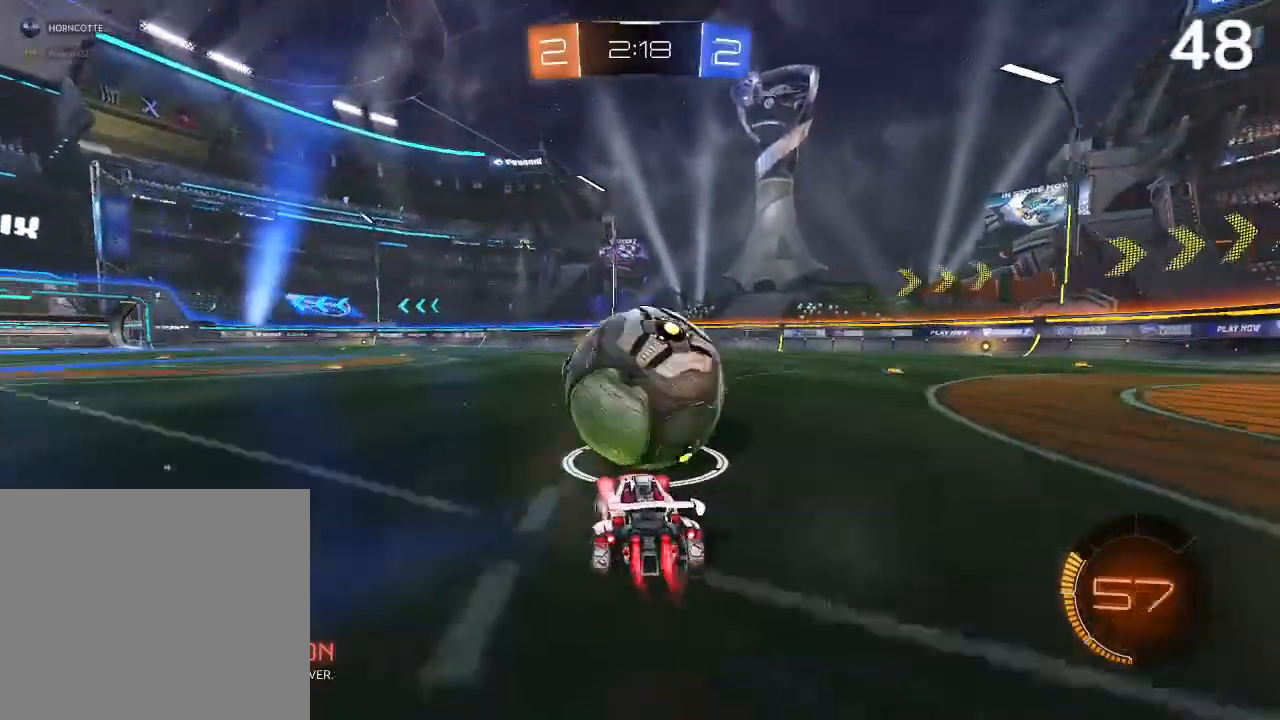
{"buttons": ["R2"], "left_stick": "center", "right_stick": "center", "events": [[133, "CIRCLE", "up"], [167, "left_stick", "up-right"], [300, "left_stick", "center"], [367, "CIRCLE", "down"], [500, "CIRCLE", "up"]]}
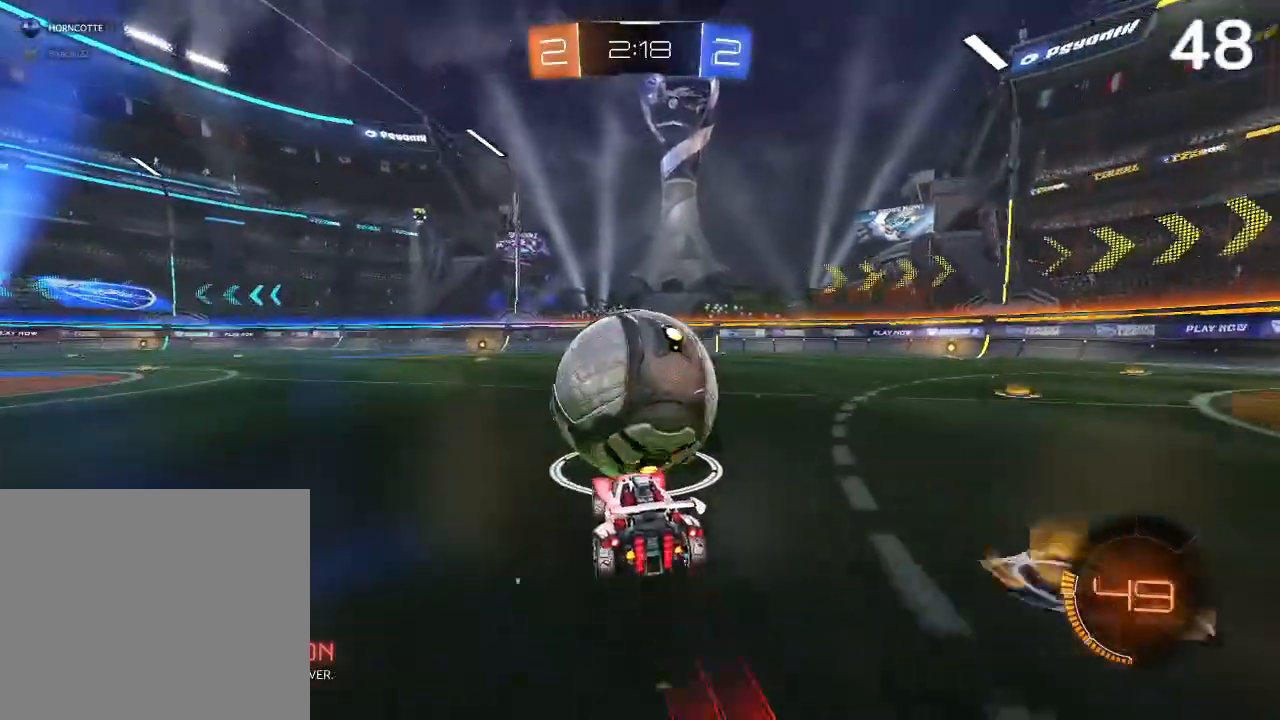
{"buttons": ["R2"], "left_stick": "center", "right_stick": "center", "events": [[33, "CIRCLE", "down"], [167, "CIRCLE", "up"], [267, "CIRCLE", "down"], [433, "CIRCLE", "up"]]}
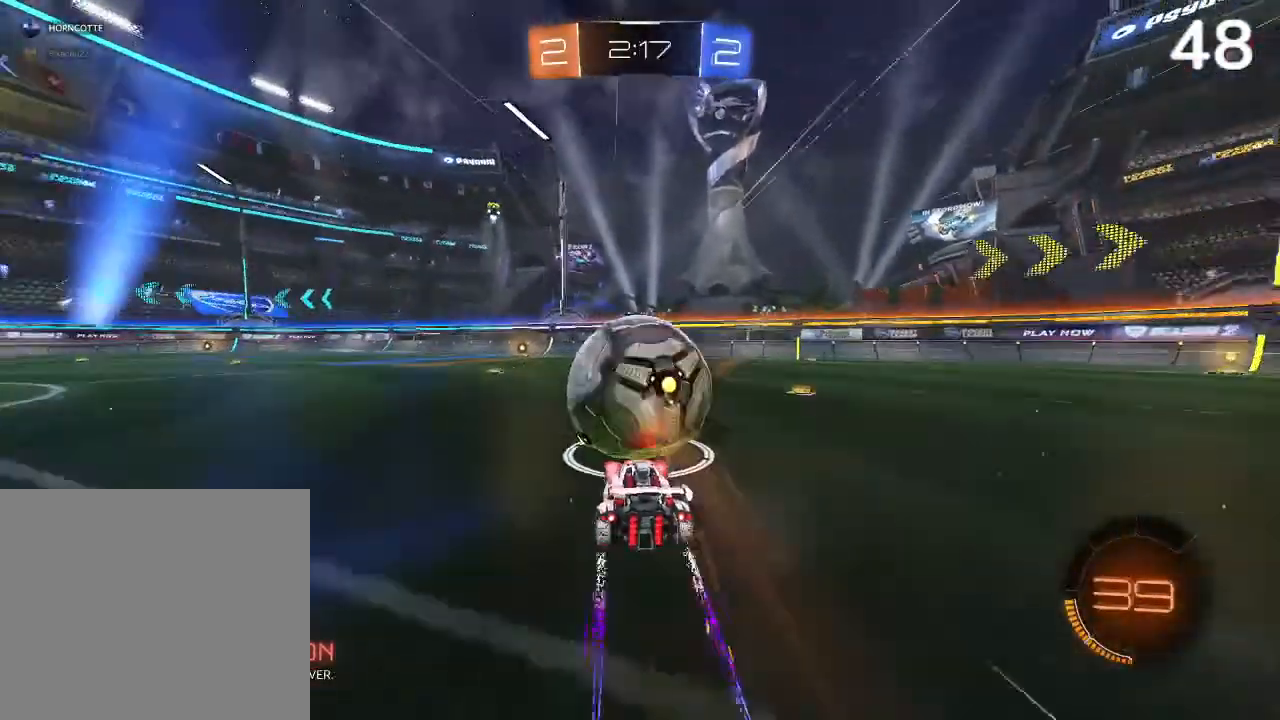
{"buttons": ["R2"], "left_stick": "center", "right_stick": "center", "events": []}
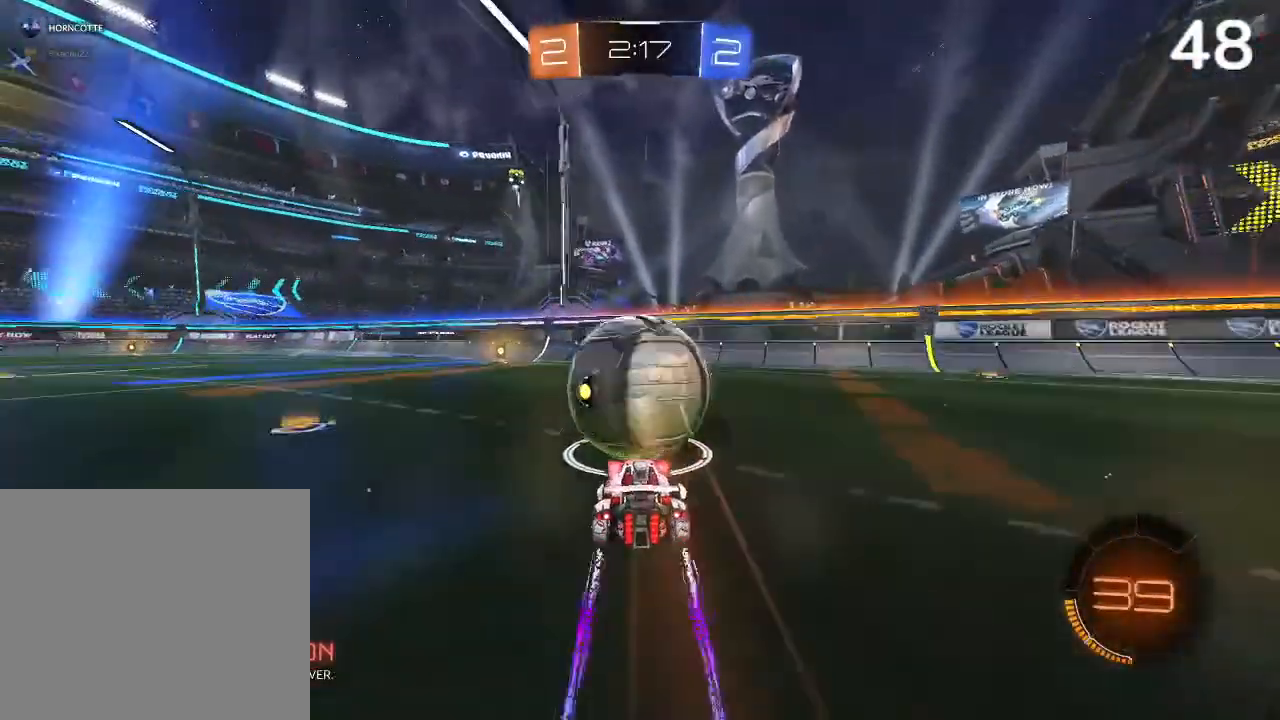
{"buttons": ["R2"], "left_stick": "center", "right_stick": "center", "events": [[233, "left_stick", "up-right"], [367, "left_stick", "center"]]}
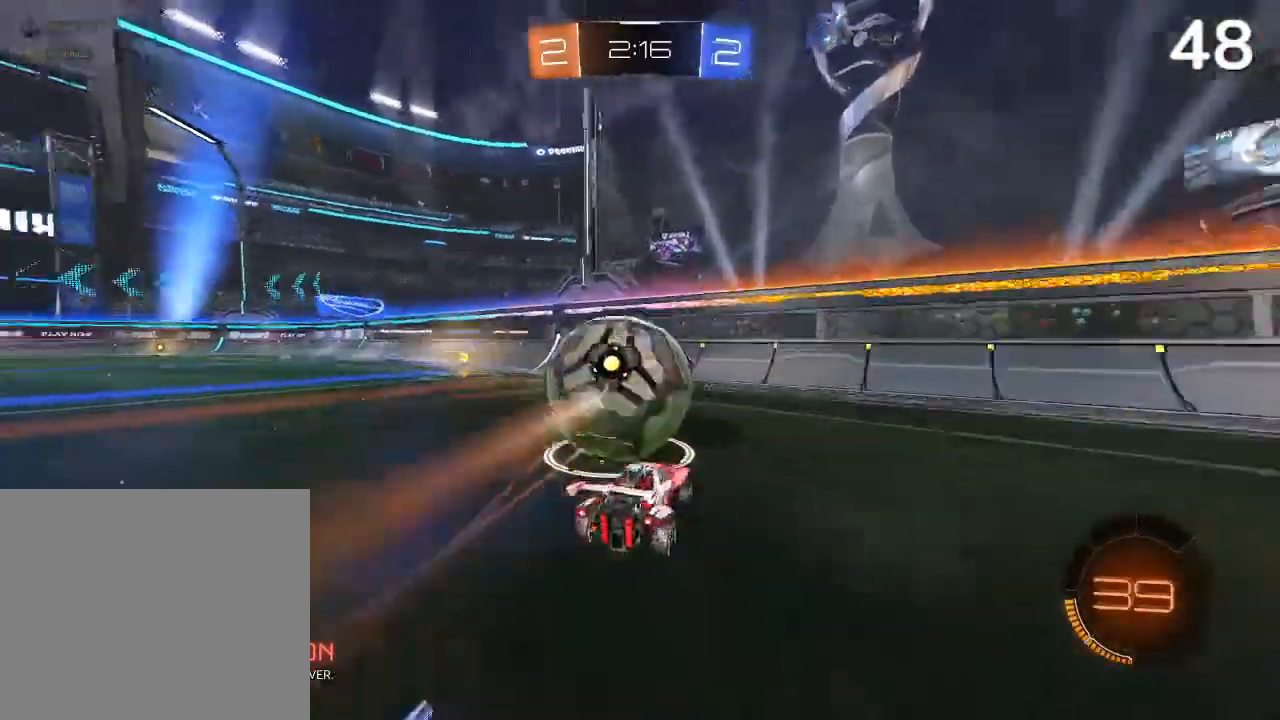
{"buttons": ["R2"], "left_stick": "left", "right_stick": "center", "events": [[167, "left_stick", "left"], [300, "left_stick", "center"], [500, "left_stick", "left"]]}
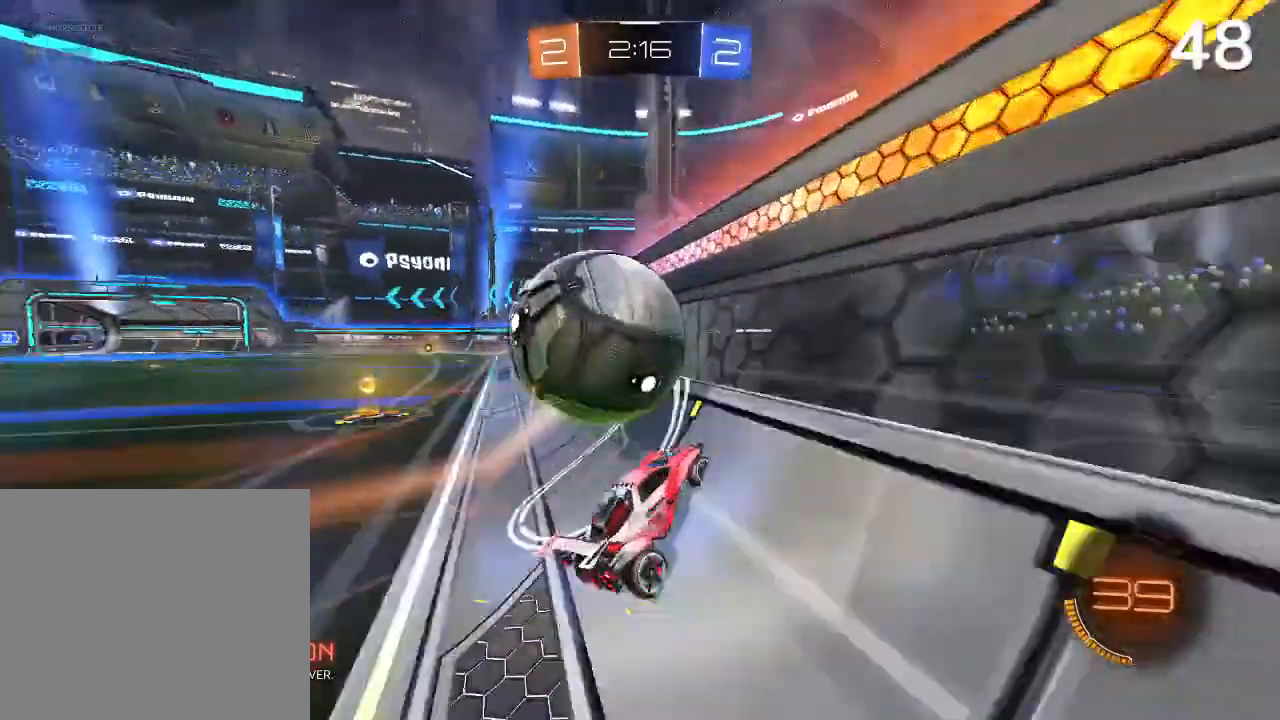
{"buttons": ["CIRCLE", "R2"], "left_stick": "right", "right_stick": "center", "events": [[233, "CROSS", "down"], [233, "L2", "down"], [267, "left_stick", "up-right"], [367, "CROSS", "up"], [400, "L2", "up"], [400, "left_stick", "center"], [467, "CIRCLE", "down"], [467, "left_stick", "right"]]}
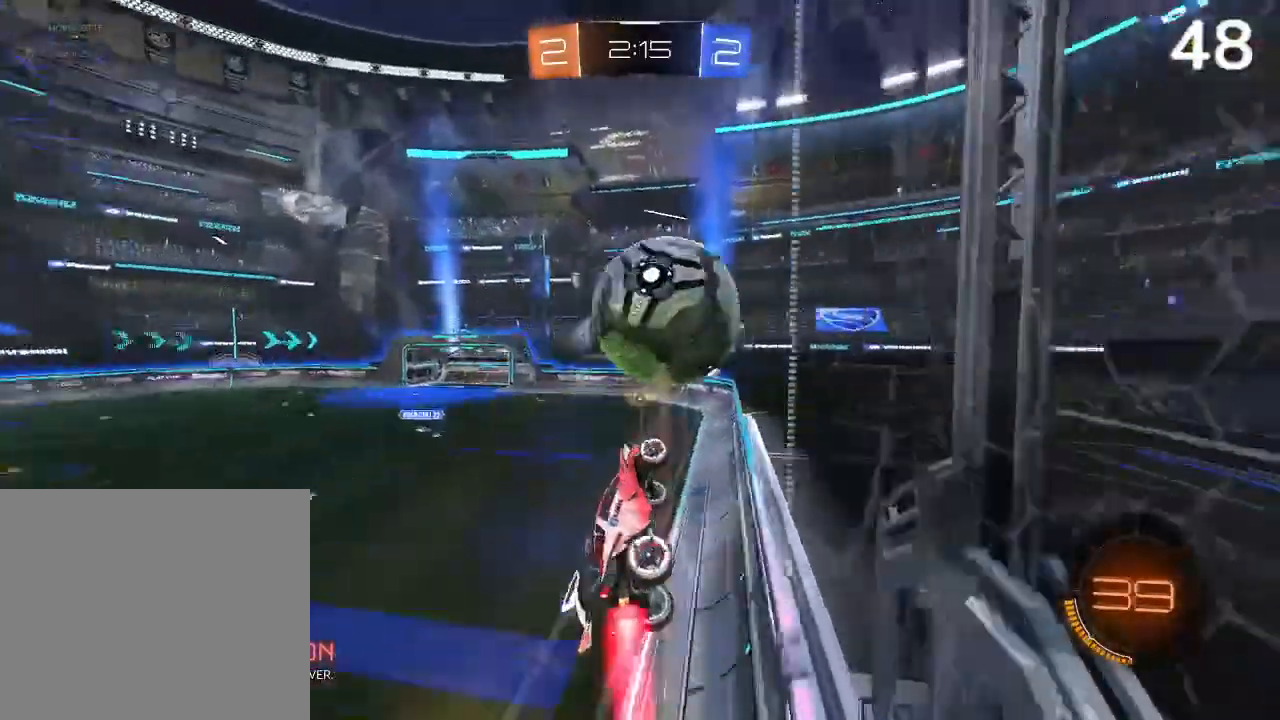
{"buttons": ["CROSS", "CIRCLE", "L2", "R2"], "left_stick": "up-right", "right_stick": "center", "events": [[133, "left_stick", "center"], [400, "L2", "down"], [400, "left_stick", "up-right"], [433, "CROSS", "down"]]}
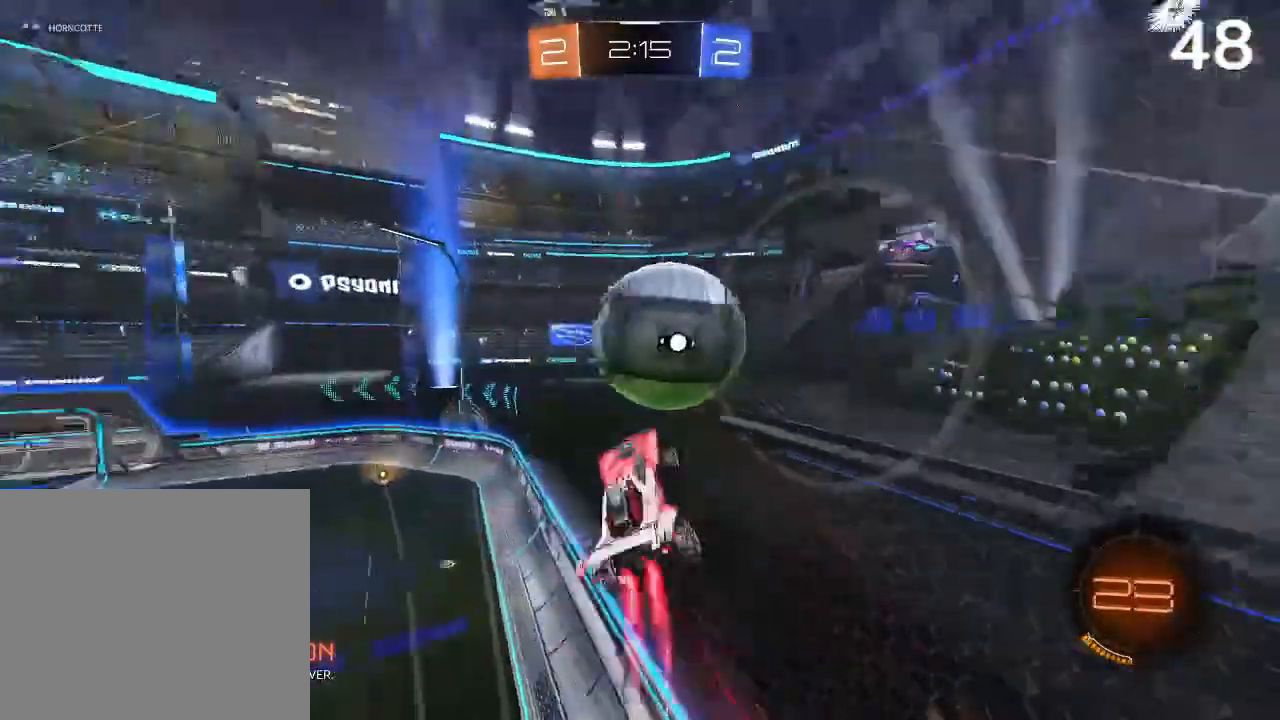
{"buttons": ["TRIANGLE", "R2"], "left_stick": "center", "right_stick": "center", "events": [[167, "CROSS", "up"], [200, "L2", "up"], [300, "CIRCLE", "up"], [433, "TRIANGLE", "down"], [433, "left_stick", "center"]]}
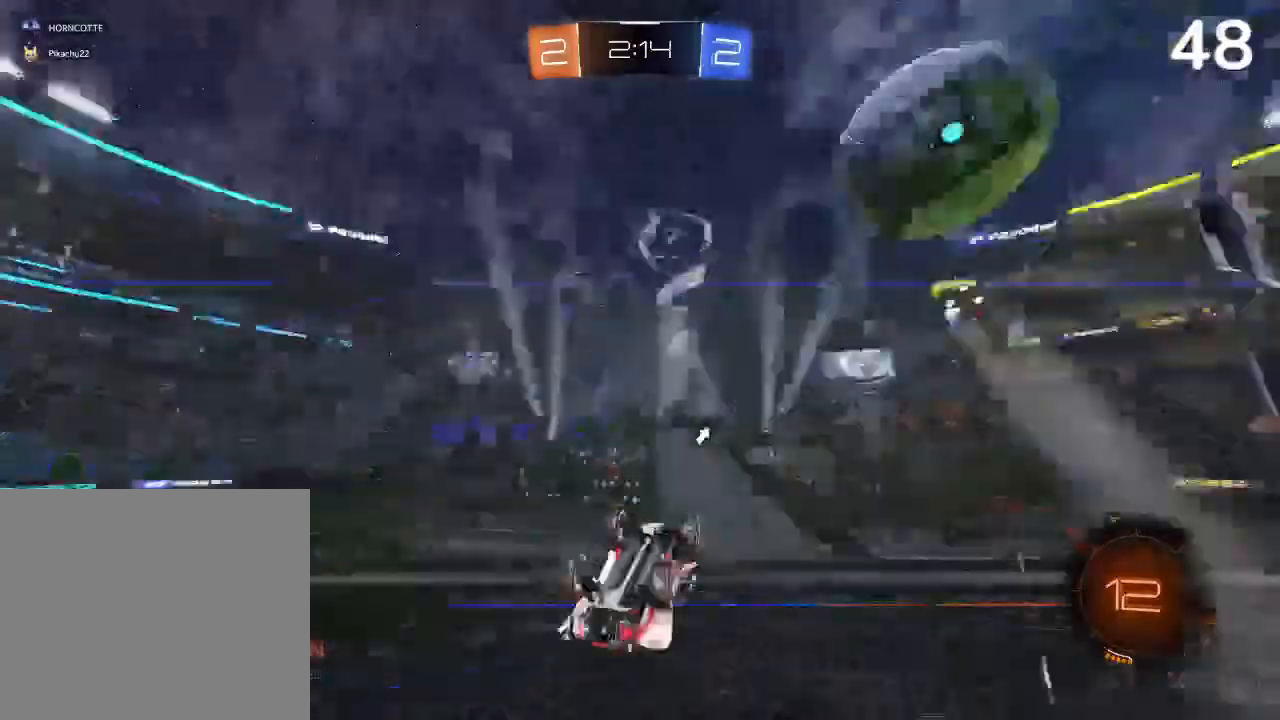
{"buttons": [], "left_stick": "right", "right_stick": "center", "events": [[33, "TRIANGLE", "up"], [200, "R2", "up"], [367, "left_stick", "right"]]}
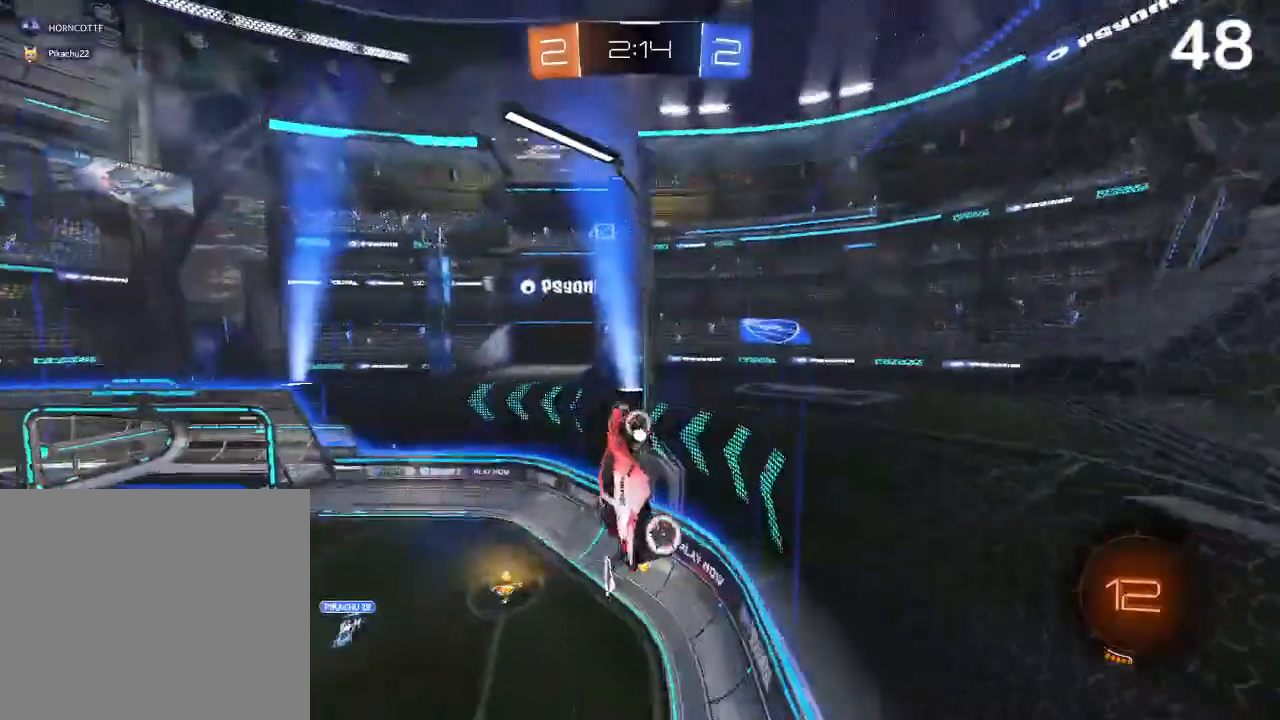
{"buttons": ["R2"], "left_stick": "right", "right_stick": "center", "events": [[233, "R2", "down"]]}
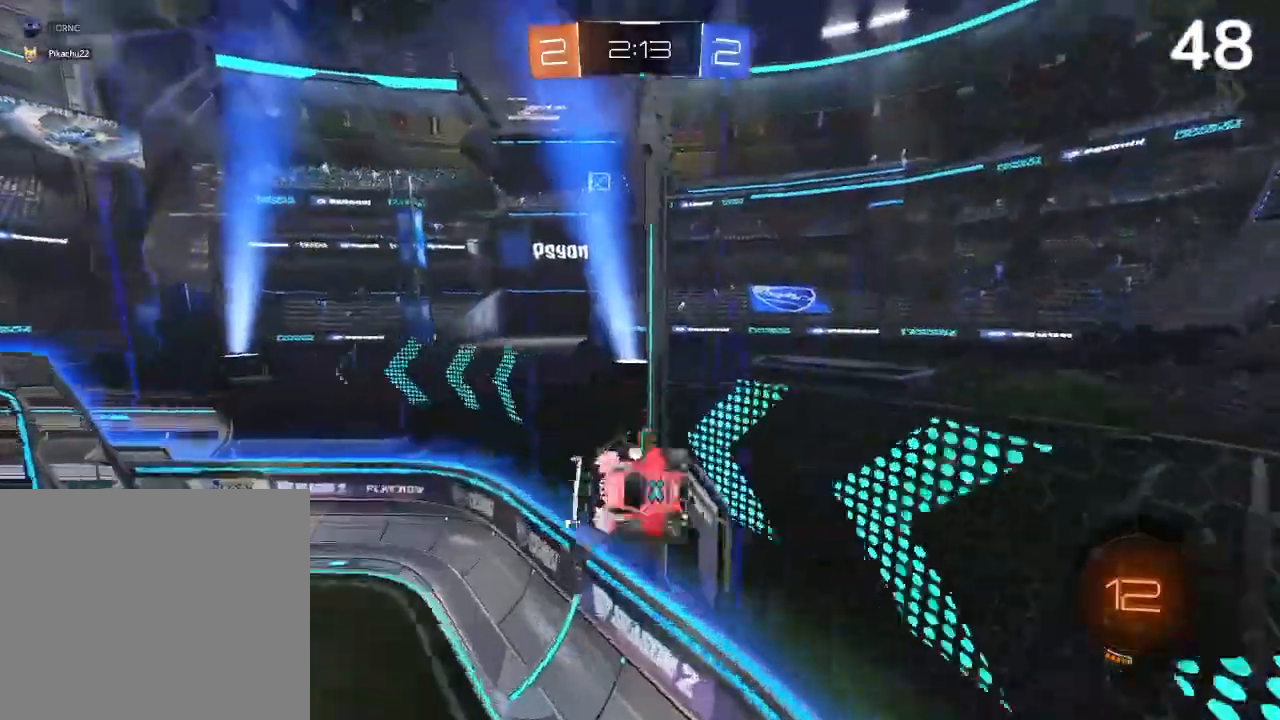
{"buttons": ["CIRCLE", "R2"], "left_stick": "center", "right_stick": "center", "events": [[33, "TRIANGLE", "down"], [100, "TRIANGLE", "up"], [100, "left_stick", "center"], [400, "CIRCLE", "down"]]}
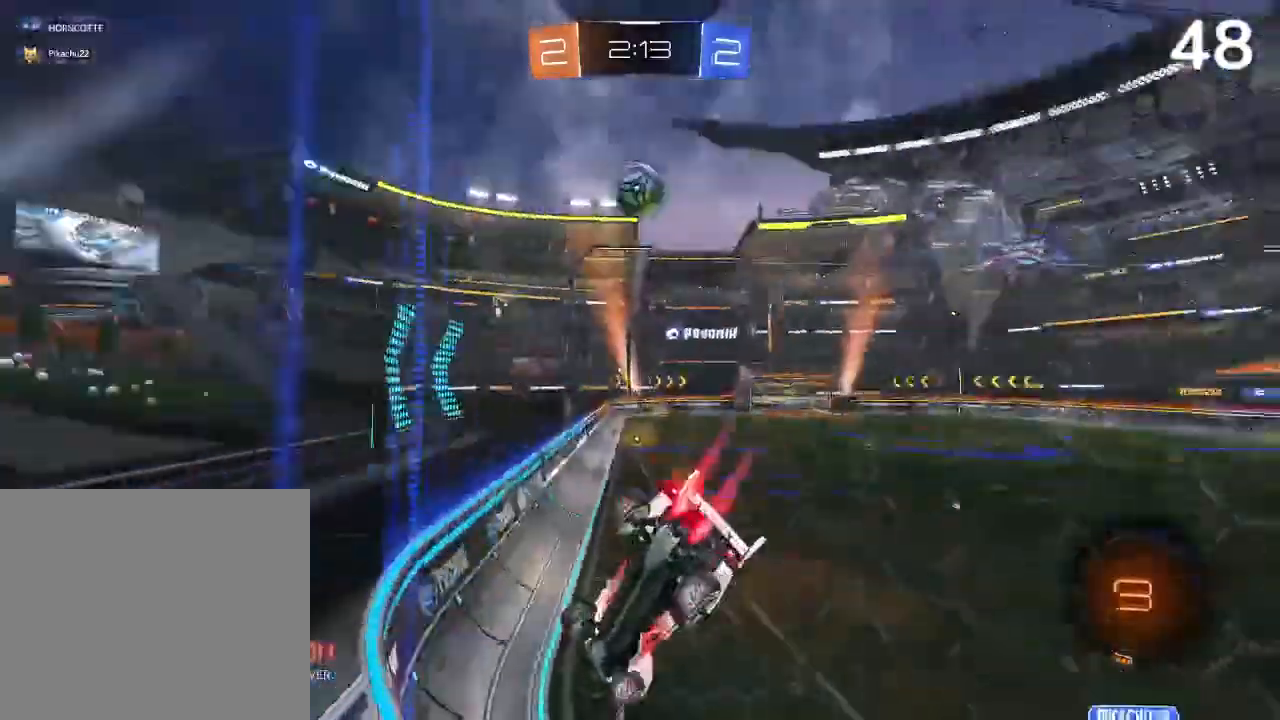
{"buttons": ["CIRCLE", "R2"], "left_stick": "center", "right_stick": "center", "events": [[133, "left_stick", "right"], [500, "left_stick", "center"]]}
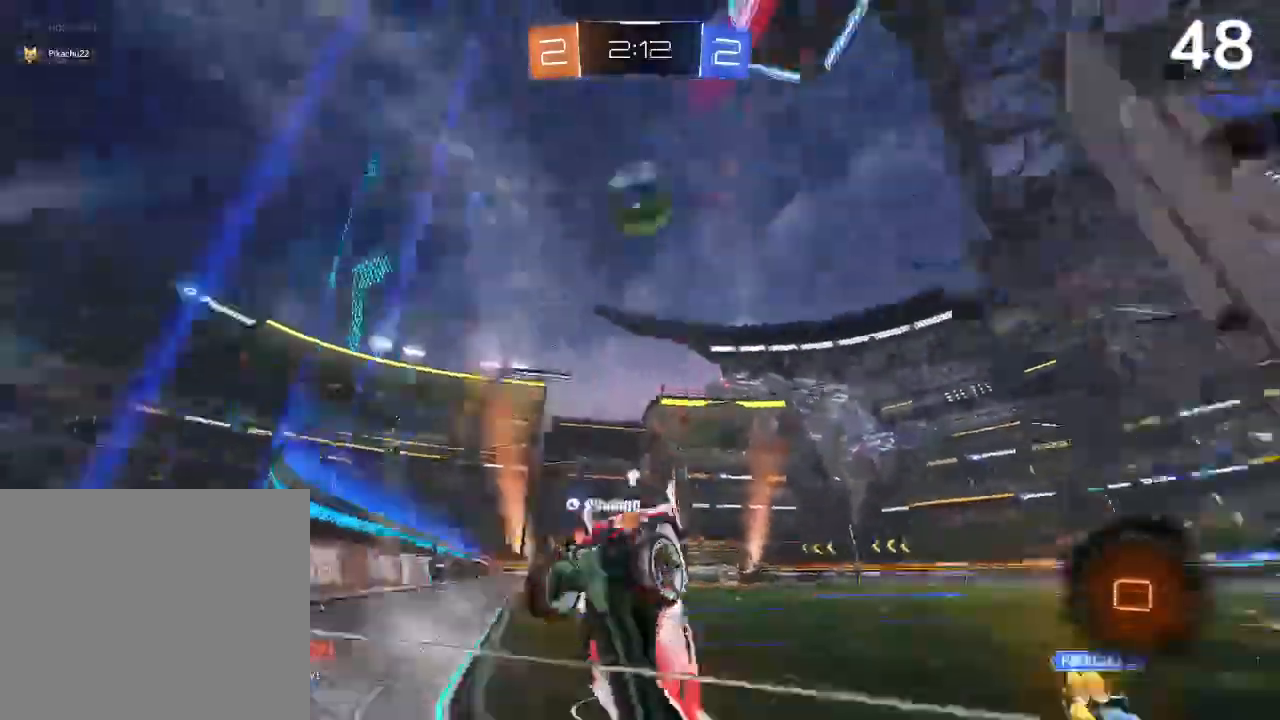
{"buttons": ["R2"], "left_stick": "up-left", "right_stick": "center", "events": [[33, "TRIANGLE", "down"], [67, "CIRCLE", "up"], [133, "TRIANGLE", "up"], [367, "left_stick", "up-left"]]}
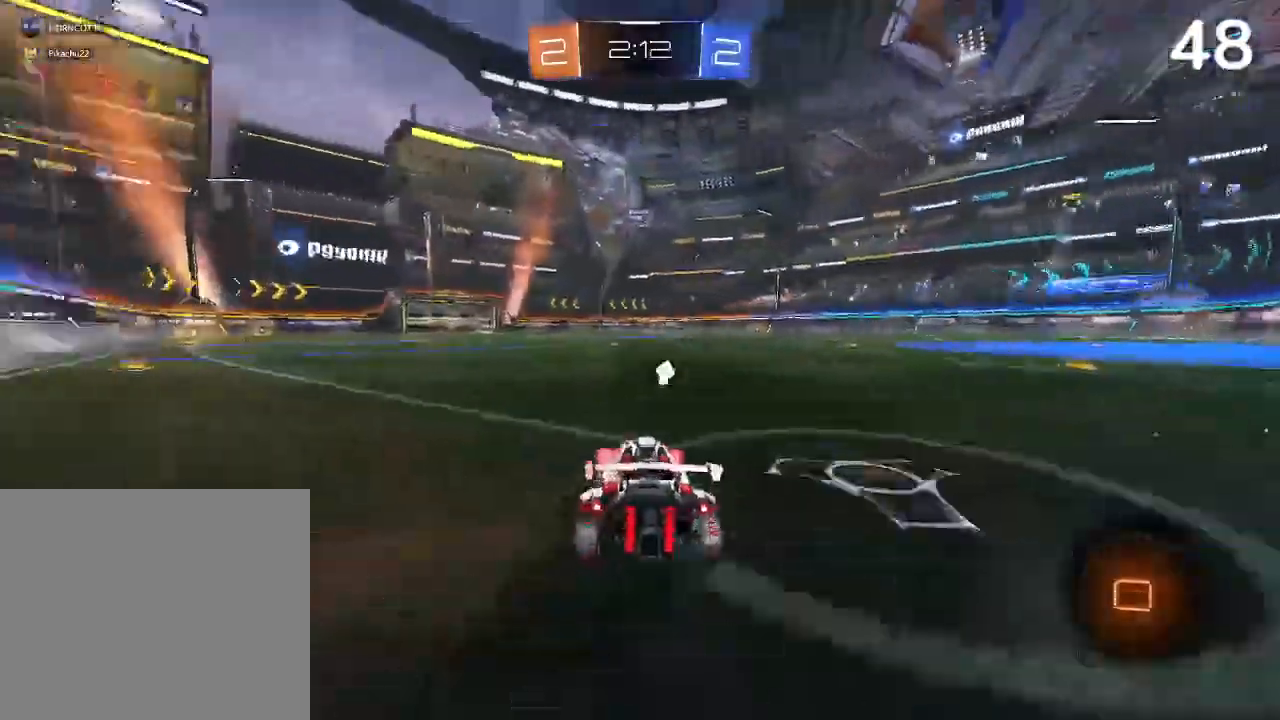
{"buttons": ["CROSS", "R2"], "left_stick": "up", "right_stick": "center", "events": [[467, "CROSS", "down"], [467, "left_stick", "up"]]}
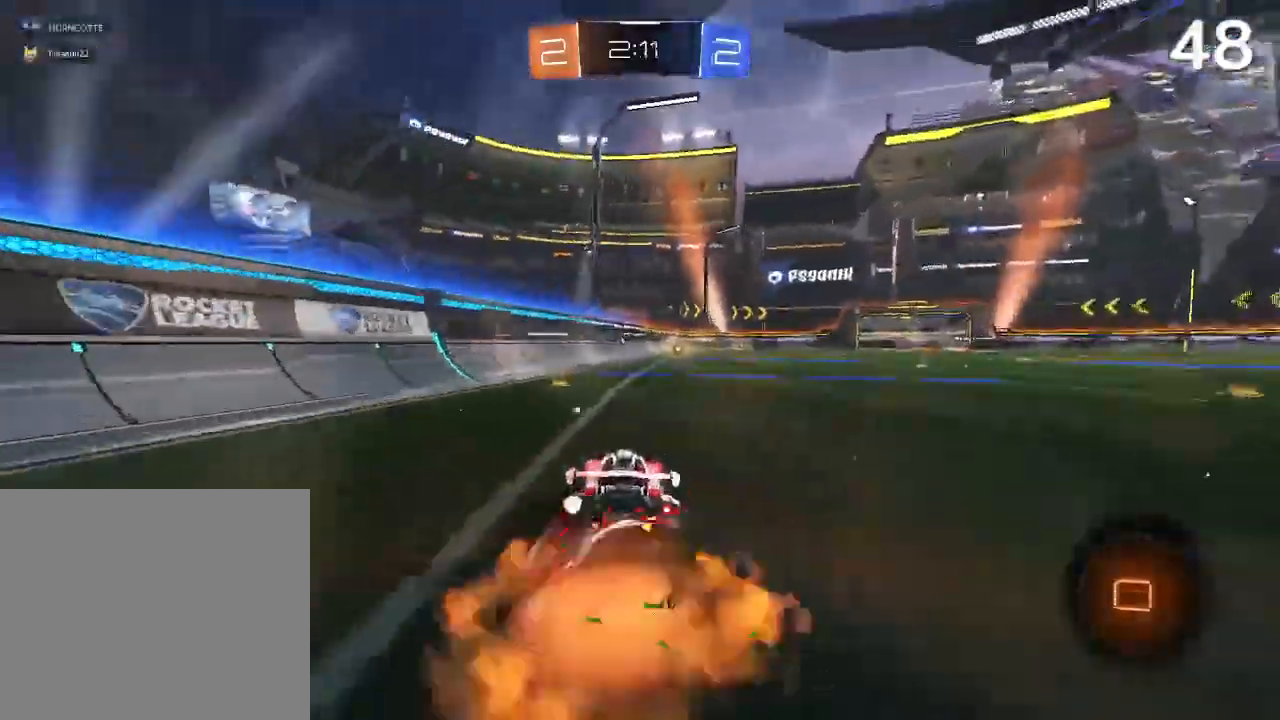
{"buttons": [], "left_stick": "right", "right_stick": "center", "events": [[33, "CROSS", "up"], [100, "CROSS", "down"], [167, "left_stick", "up-right"], [200, "CROSS", "up"], [367, "left_stick", "right"], [467, "R2", "up"]]}
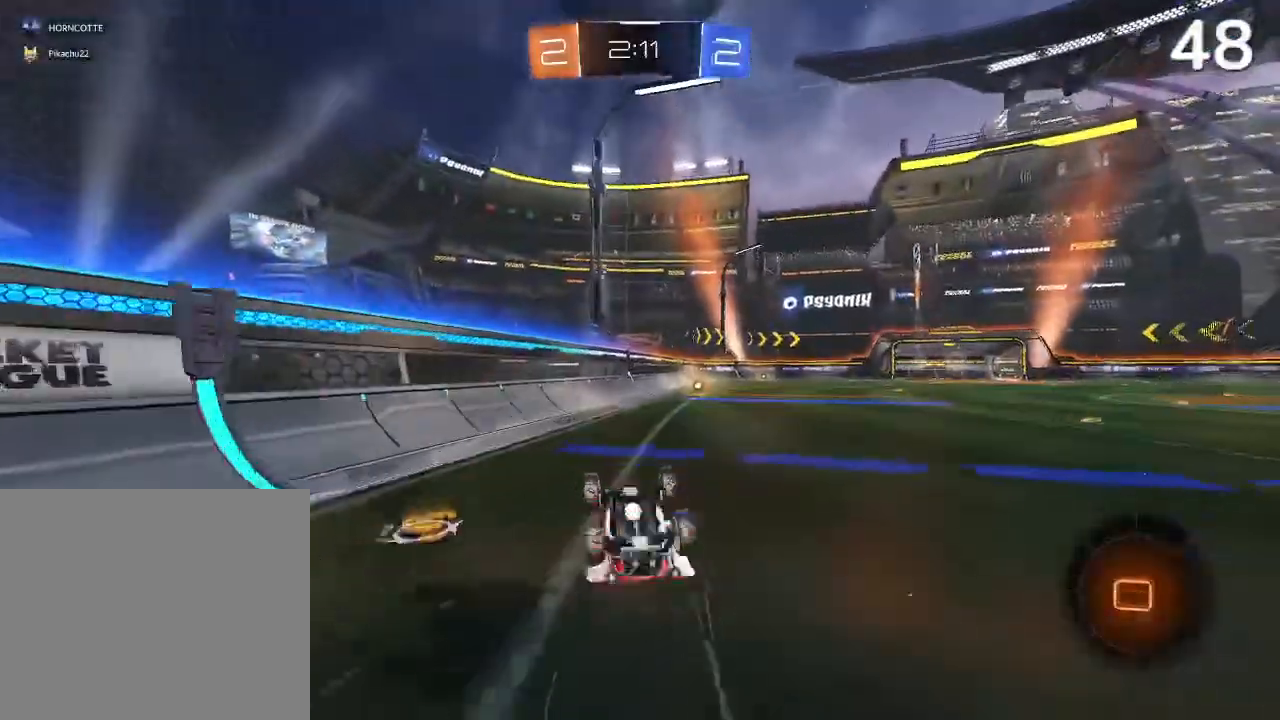
{"buttons": [], "left_stick": "center", "right_stick": "center", "events": [[33, "left_stick", "center"], [200, "left_stick", "right"], [467, "left_stick", "center"]]}
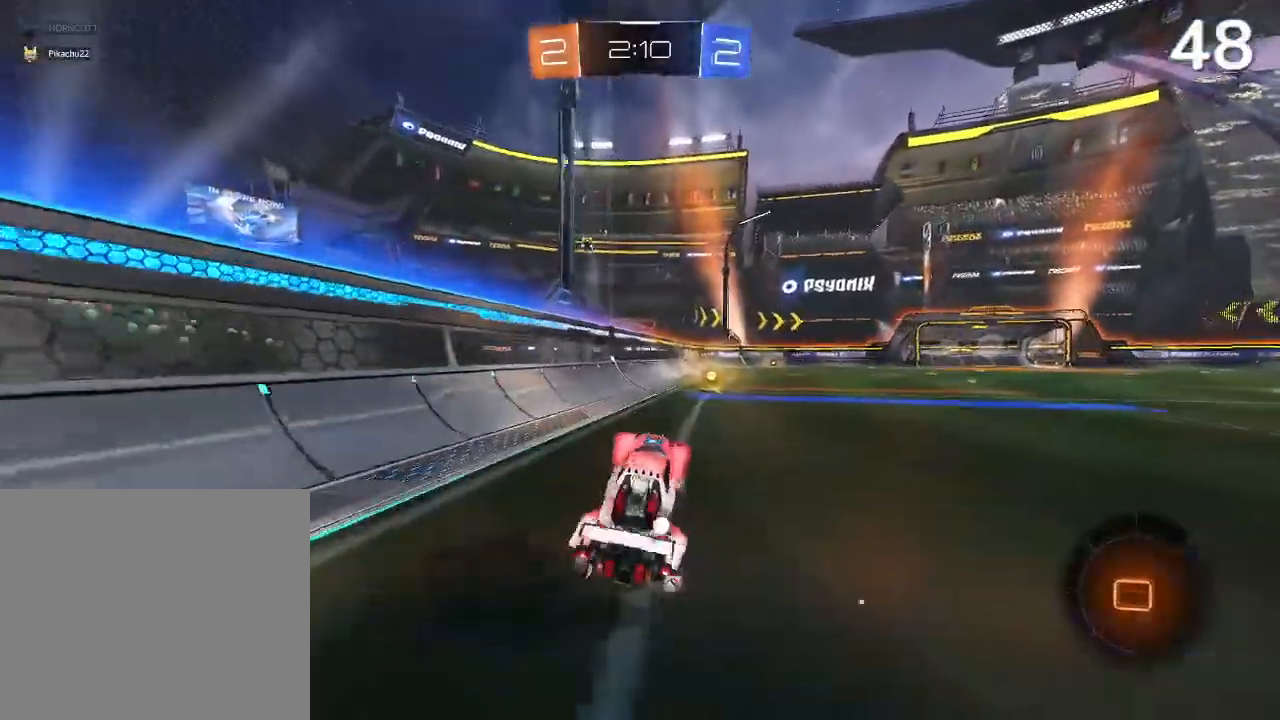
{"buttons": ["CROSS", "R2"], "left_stick": "up", "right_stick": "center", "events": [[333, "left_stick", "up"], [367, "CROSS", "down"], [367, "R2", "down"], [433, "CROSS", "up"], [500, "CROSS", "down"]]}
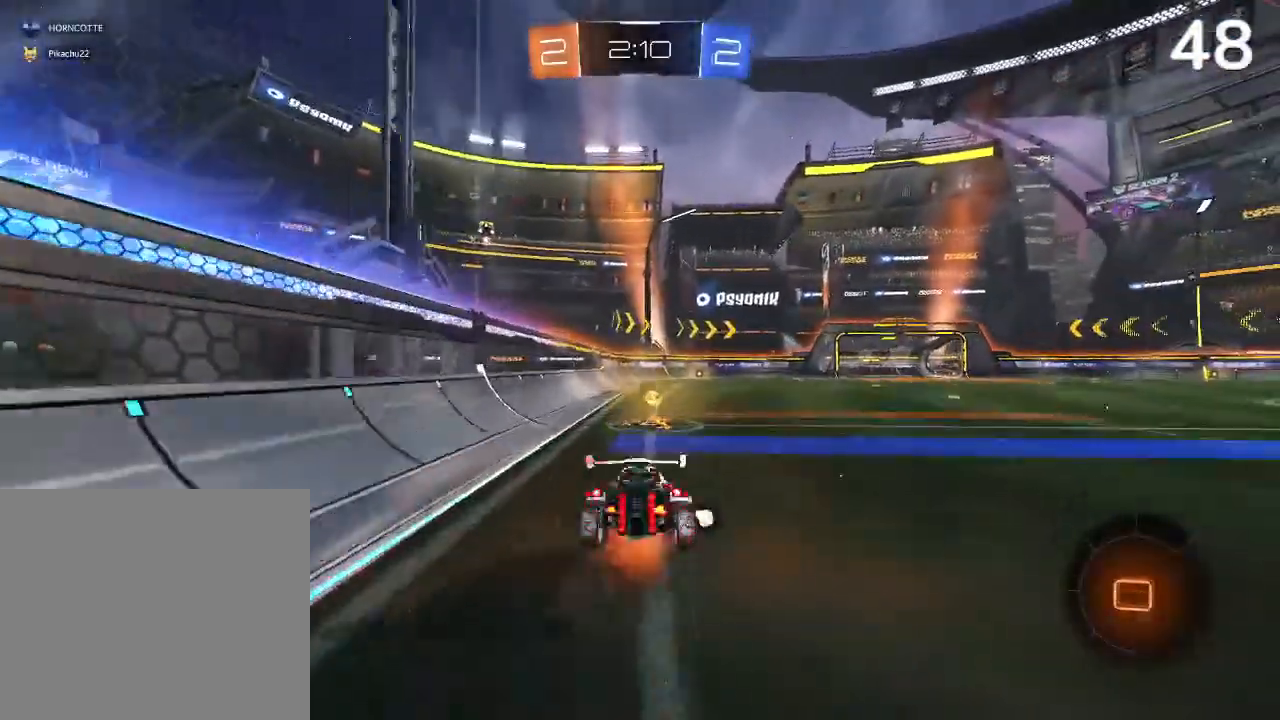
{"buttons": ["R2"], "left_stick": "center", "right_stick": "center", "events": [[133, "CROSS", "up"], [200, "TRIANGLE", "down"], [200, "left_stick", "center"], [267, "TRIANGLE", "up"]]}